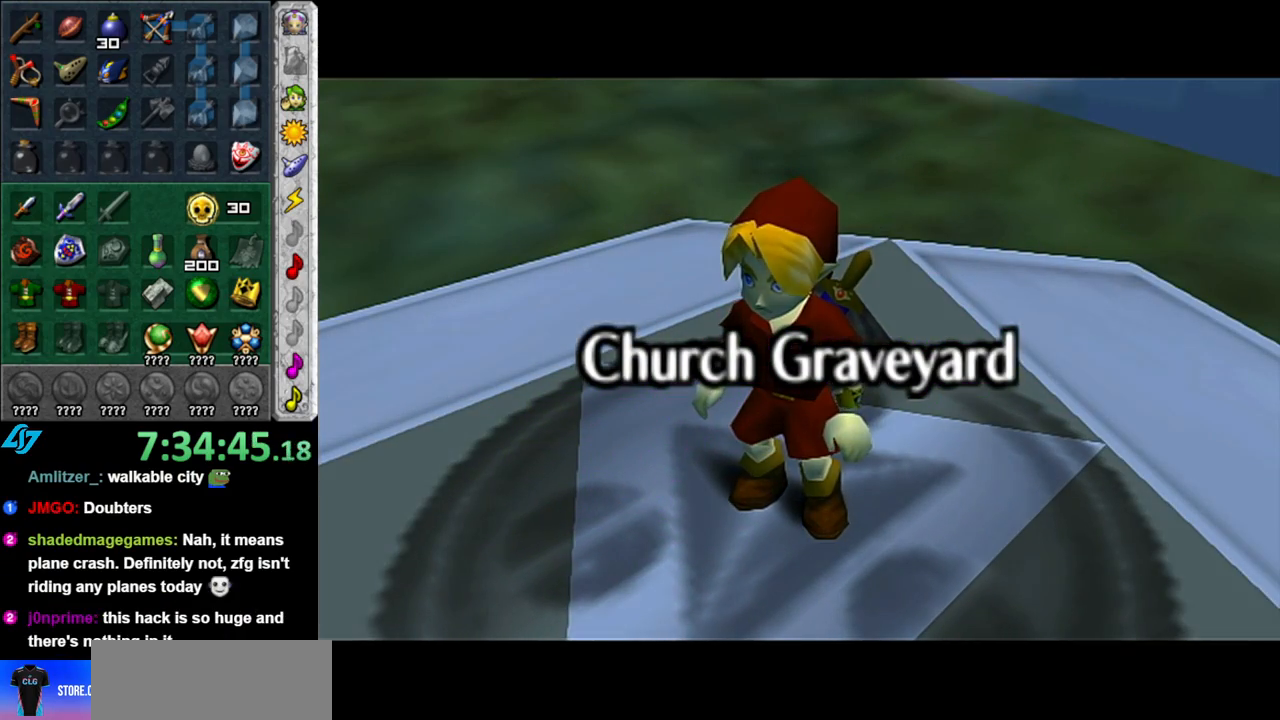
Gameplay with a controller (Nintendo layout); each line is a JSON object with the inputs held at the frame after it. "events" lists button and stick changes between this image and that frame as [ms after this image, input, new state], when the widget could be followed in between. Not read: L3 R3.
{"buttons": [], "left_stick": "up-right", "right_stick": "center", "events": [[233, "left_stick", "up-right"]]}
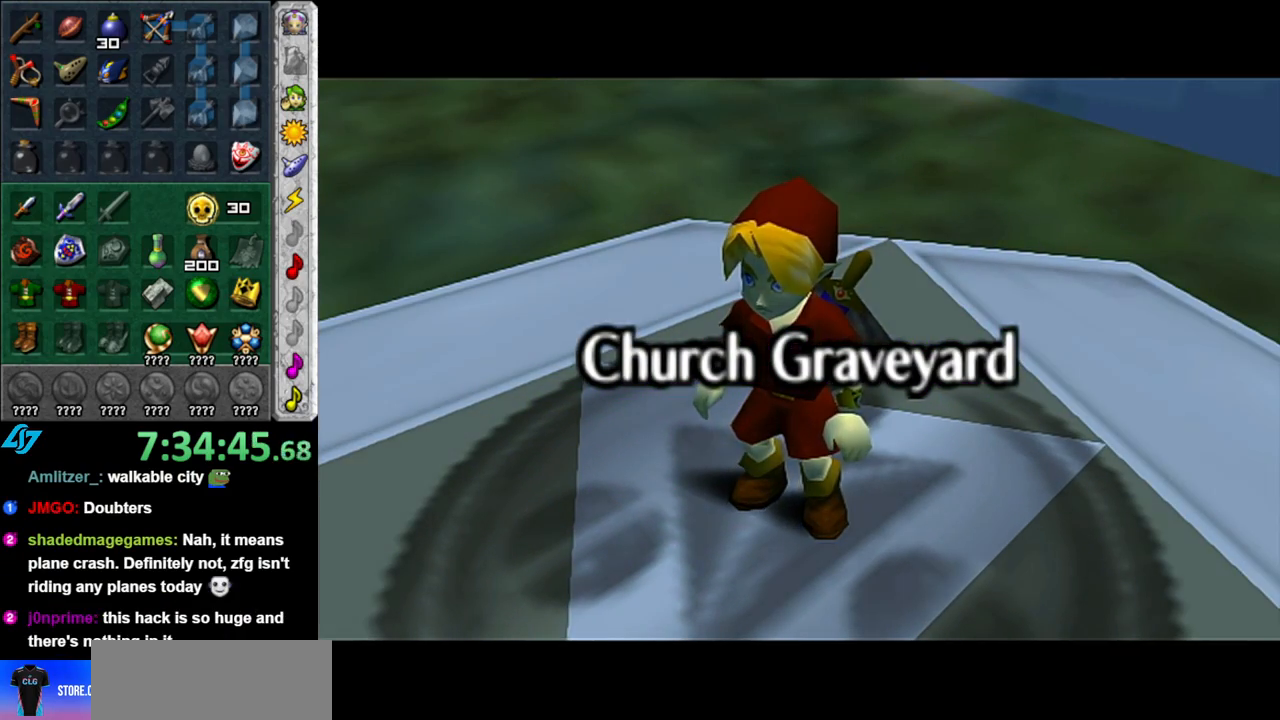
{"buttons": [], "left_stick": "up-right", "right_stick": "center", "events": []}
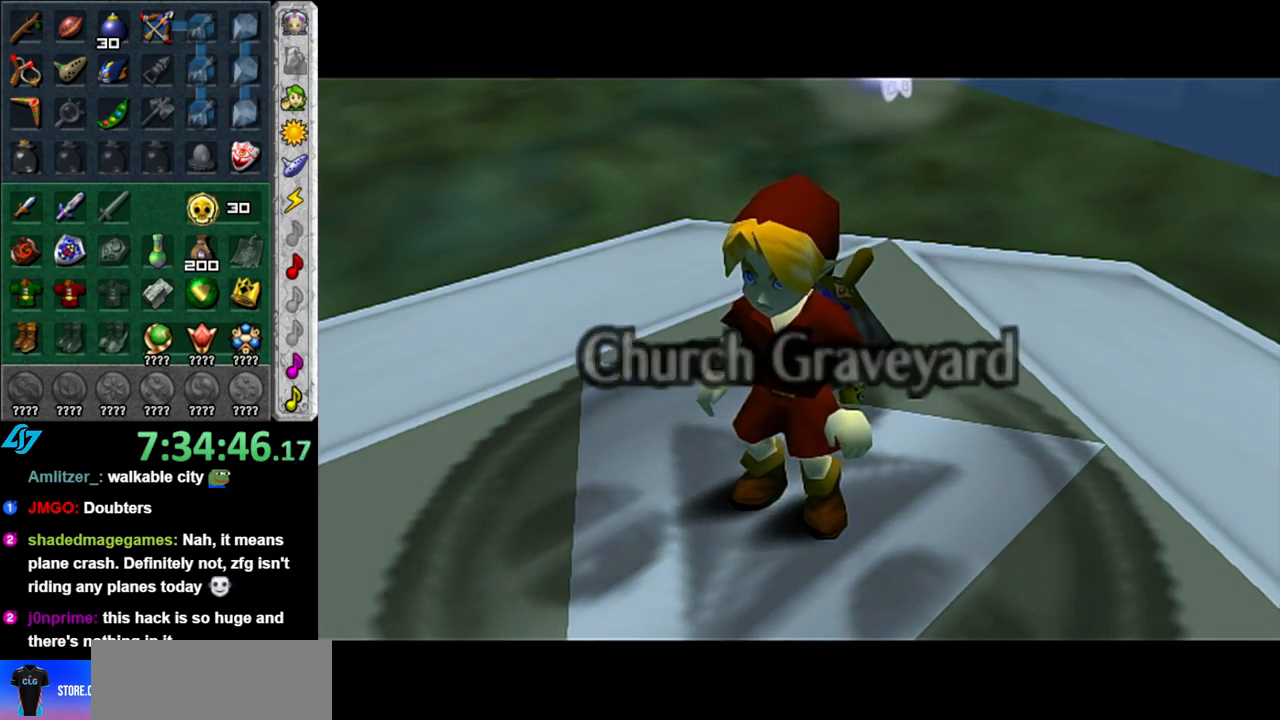
{"buttons": [], "left_stick": "up-right", "right_stick": "center", "events": []}
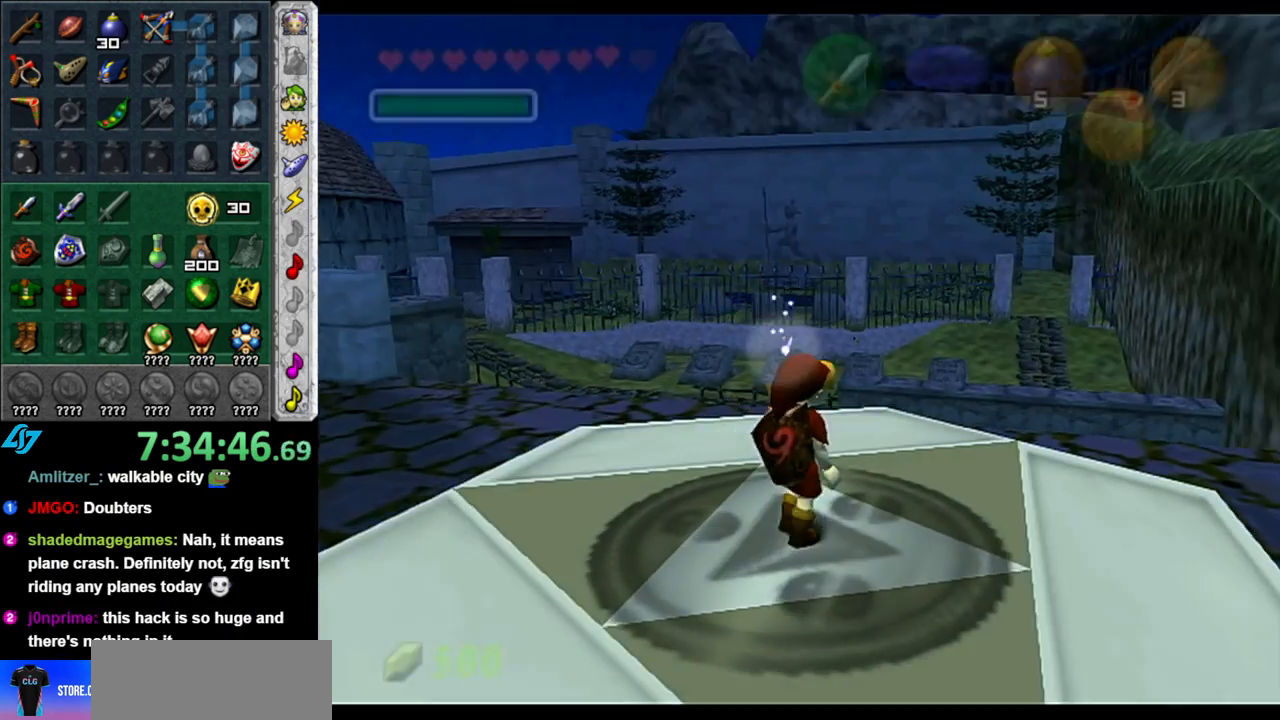
{"buttons": [], "left_stick": "left", "right_stick": "center", "events": [[233, "left_stick", "up-left"], [450, "left_stick", "left"]]}
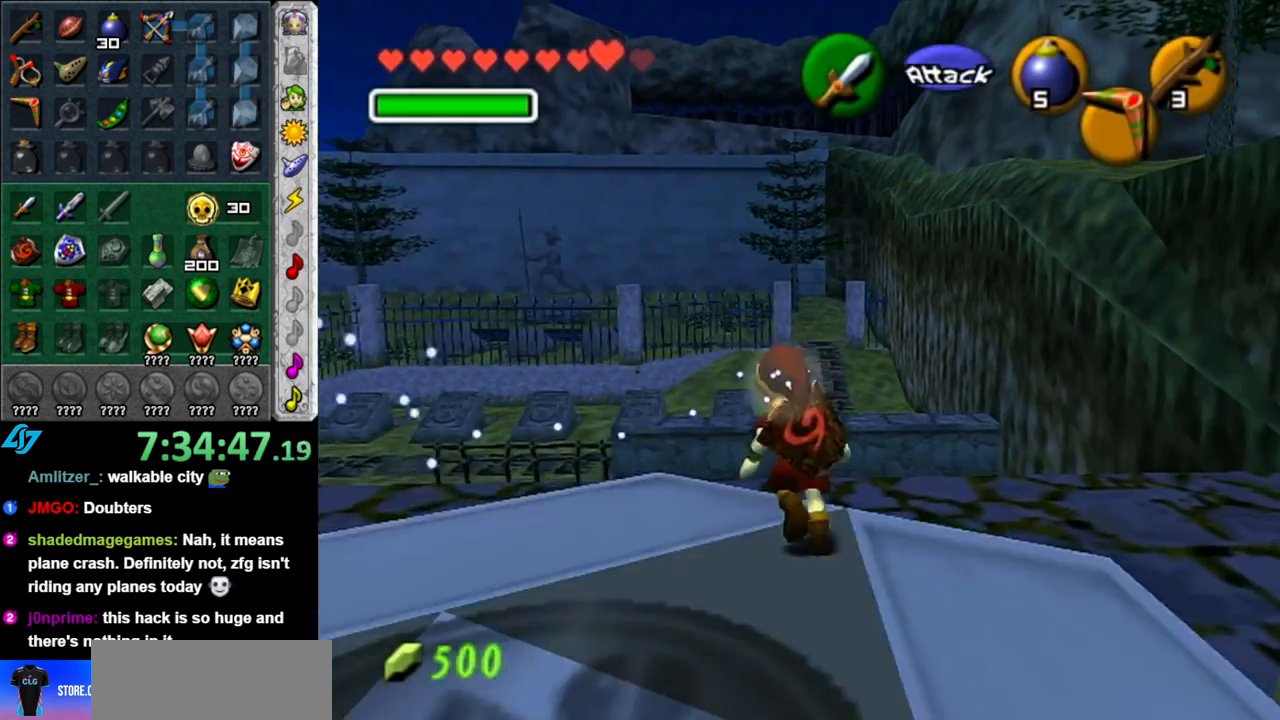
{"buttons": [], "left_stick": "up-left", "right_stick": "center", "events": [[183, "left_stick", "up-left"]]}
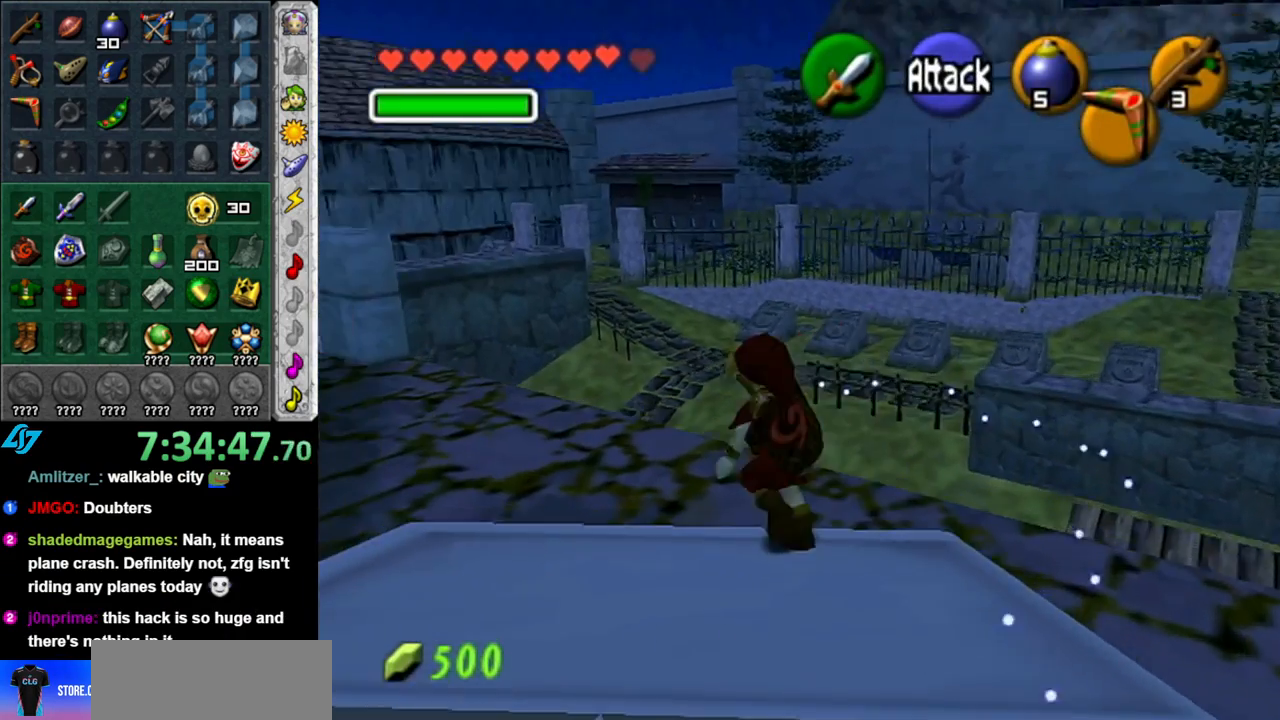
{"buttons": ["A"], "left_stick": "up", "right_stick": "center", "events": [[333, "A", "down"], [367, "left_stick", "up"]]}
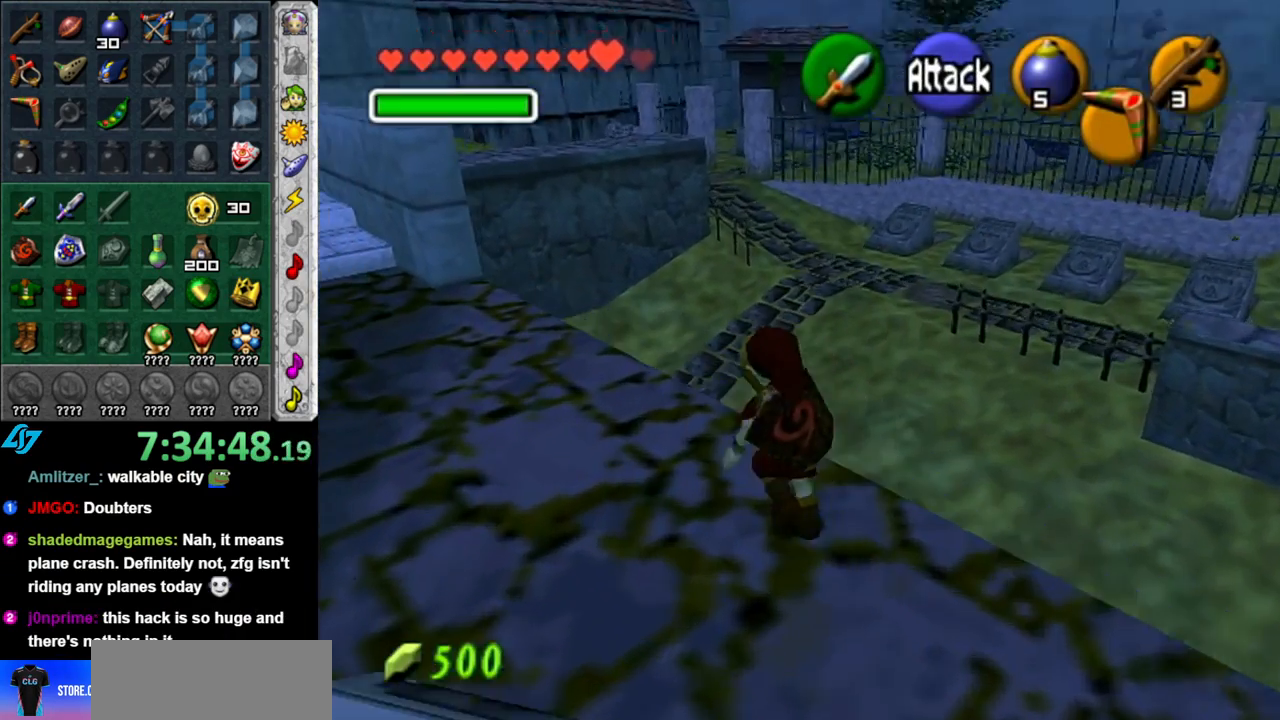
{"buttons": ["A"], "left_stick": "up-right", "right_stick": "center", "events": [[183, "left_stick", "up-right"]]}
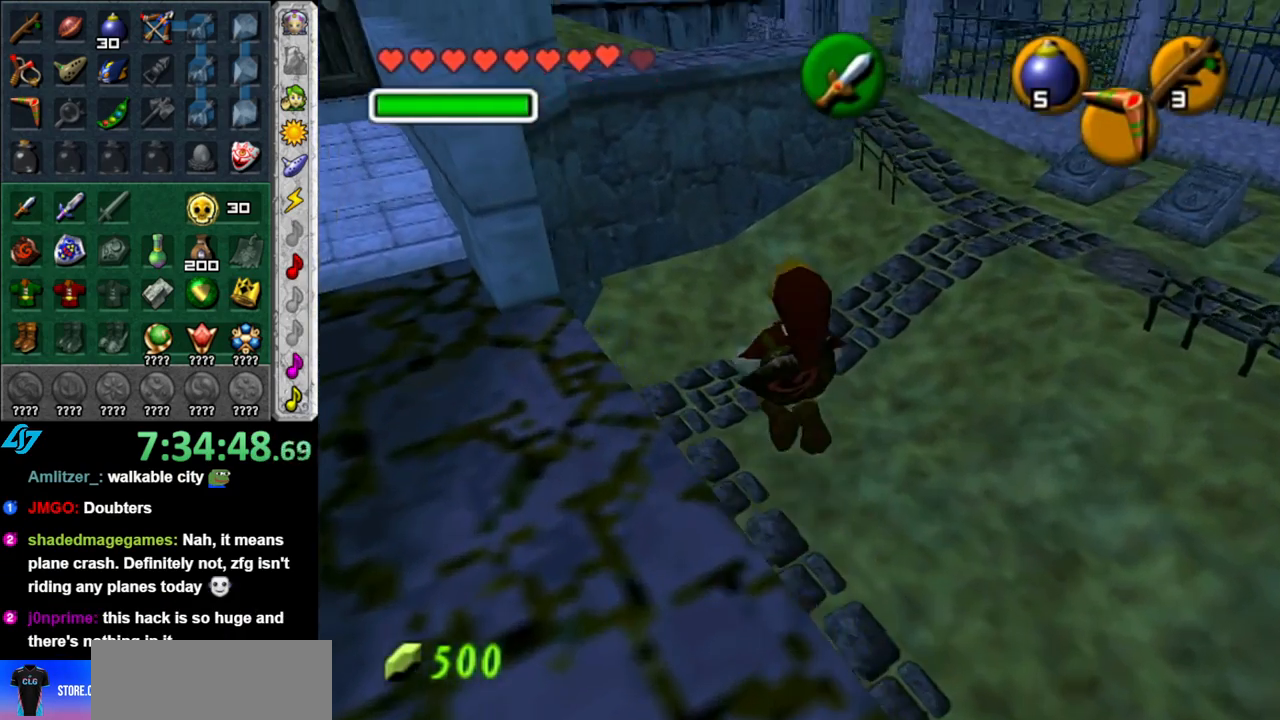
{"buttons": [], "left_stick": "up-right", "right_stick": "center", "events": [[267, "A", "up"]]}
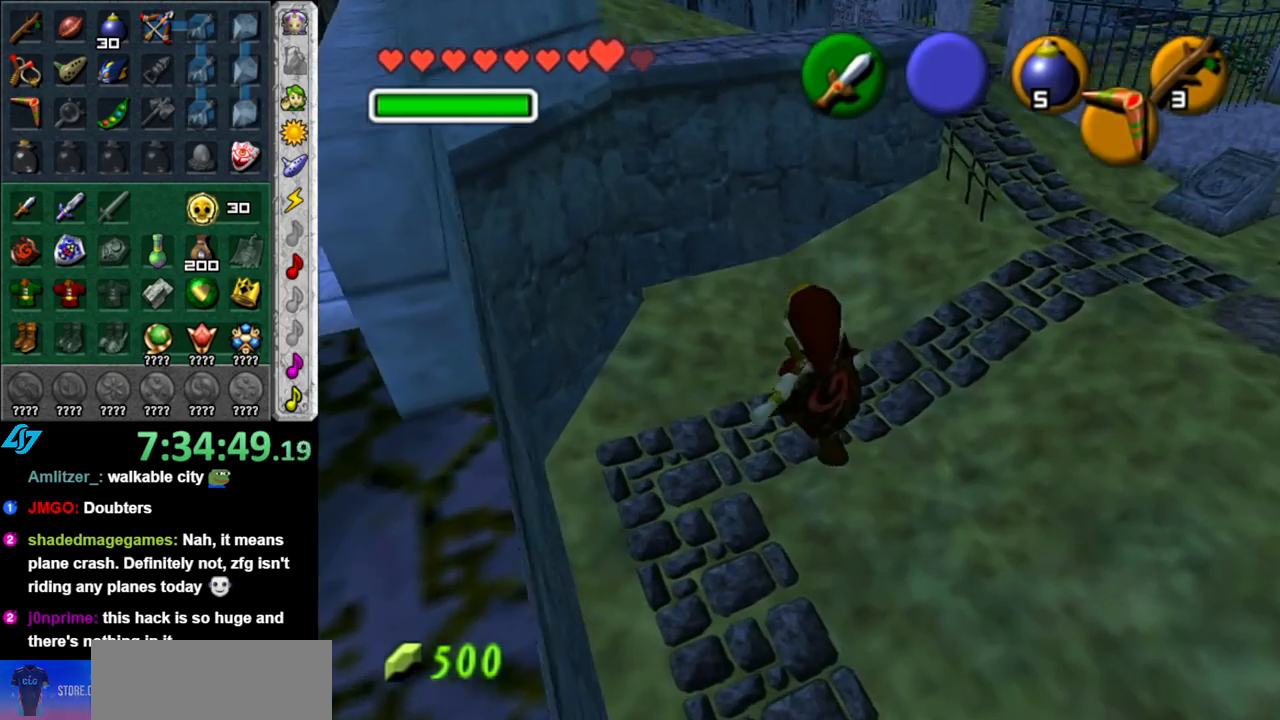
{"buttons": ["A"], "left_stick": "up-right", "right_stick": "center", "events": [[183, "A", "down"], [300, "A", "up"], [400, "A", "down"]]}
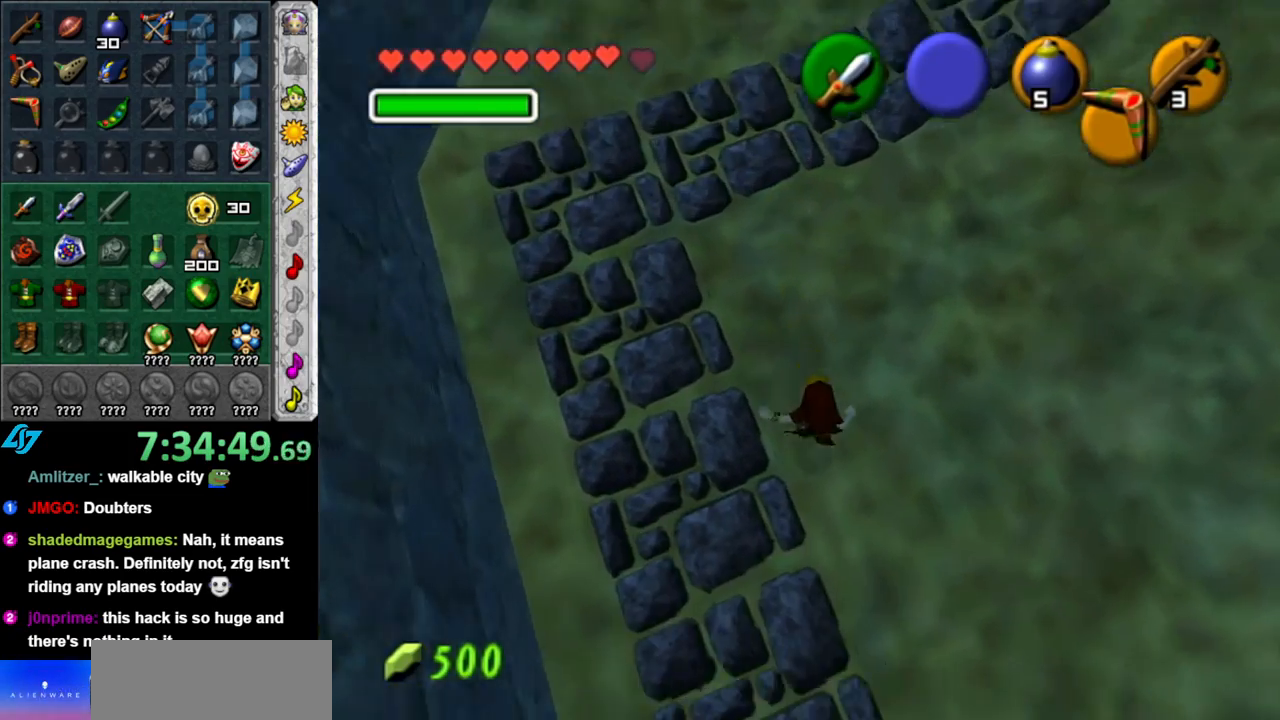
{"buttons": [], "left_stick": "up", "right_stick": "center", "events": [[17, "A", "up"], [83, "A", "down"], [150, "A", "up"], [483, "left_stick", "up"]]}
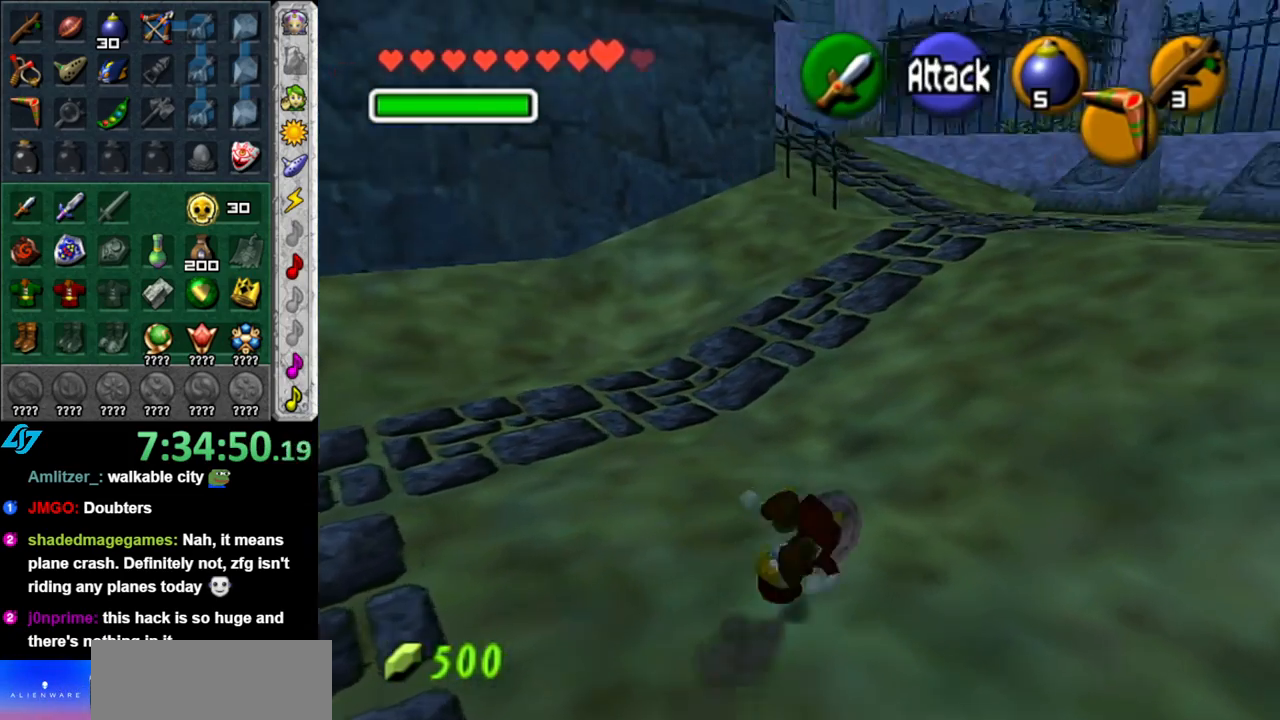
{"buttons": ["A"], "left_stick": "up", "right_stick": "center", "events": [[367, "A", "down"]]}
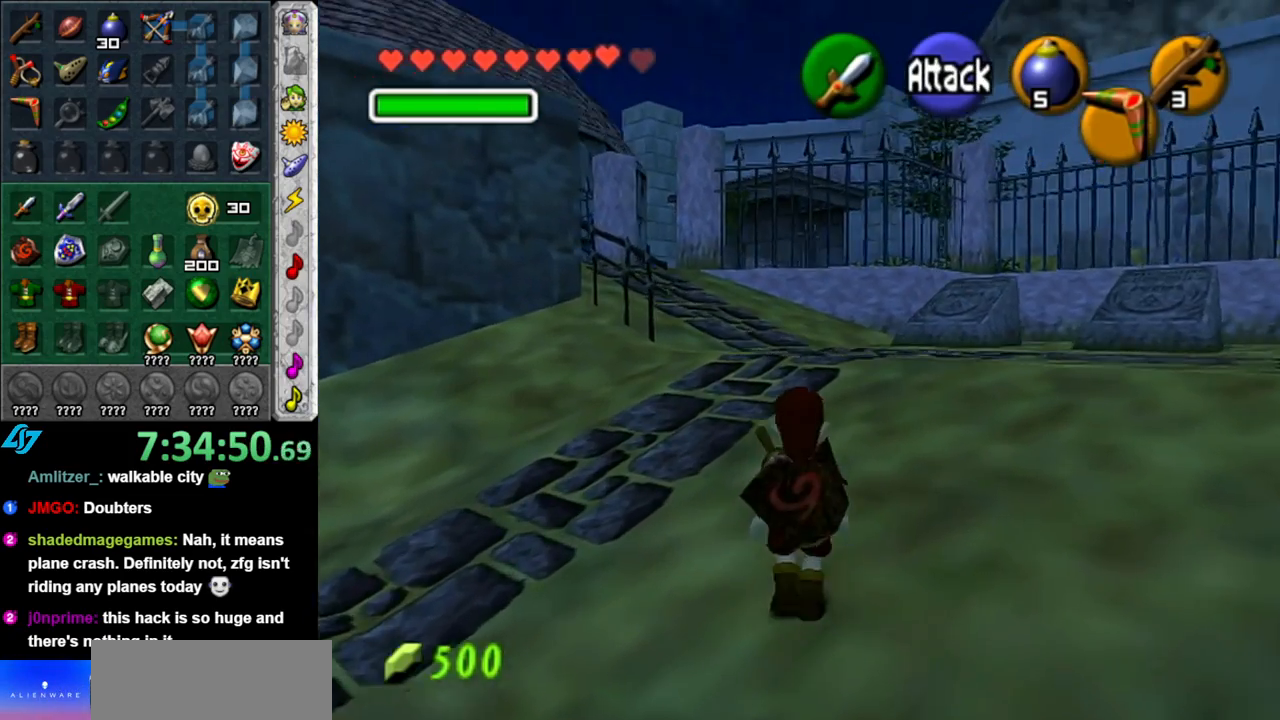
{"buttons": [], "left_stick": "up-left", "right_stick": "center", "events": [[50, "A", "up"], [483, "left_stick", "up-left"]]}
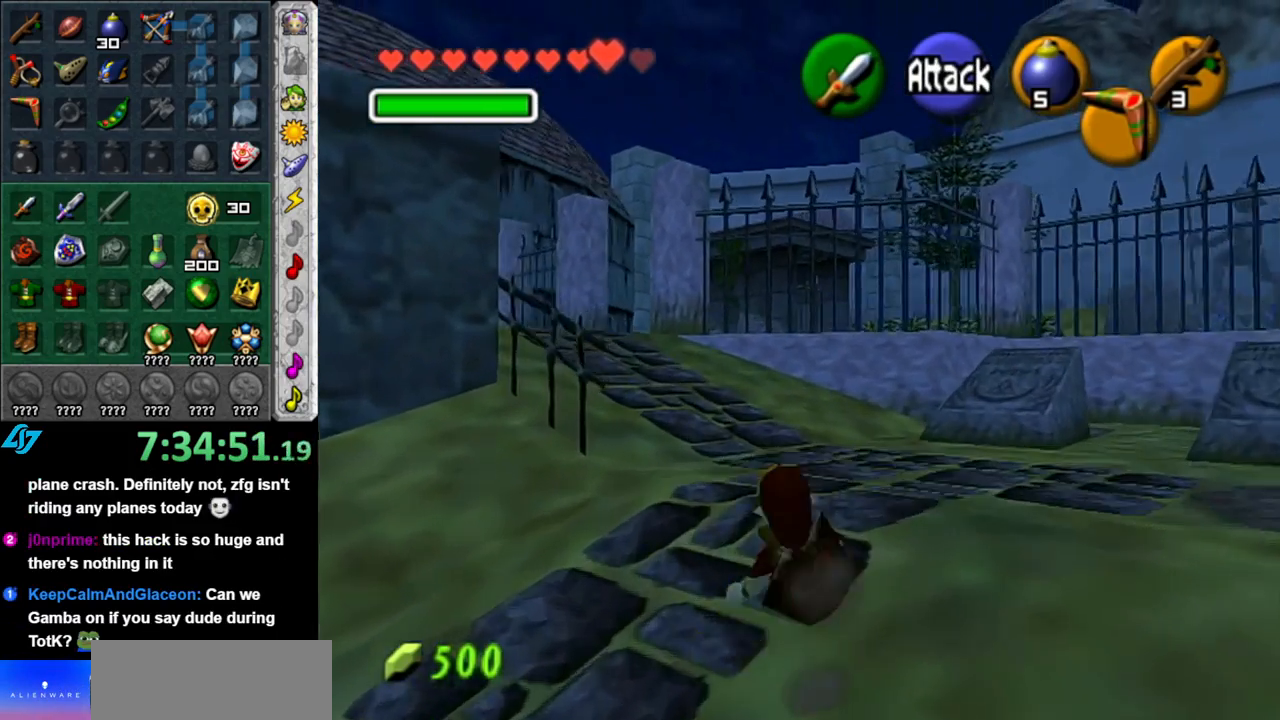
{"buttons": [], "left_stick": "up-left", "right_stick": "center", "events": [[217, "A", "down"], [367, "A", "up"]]}
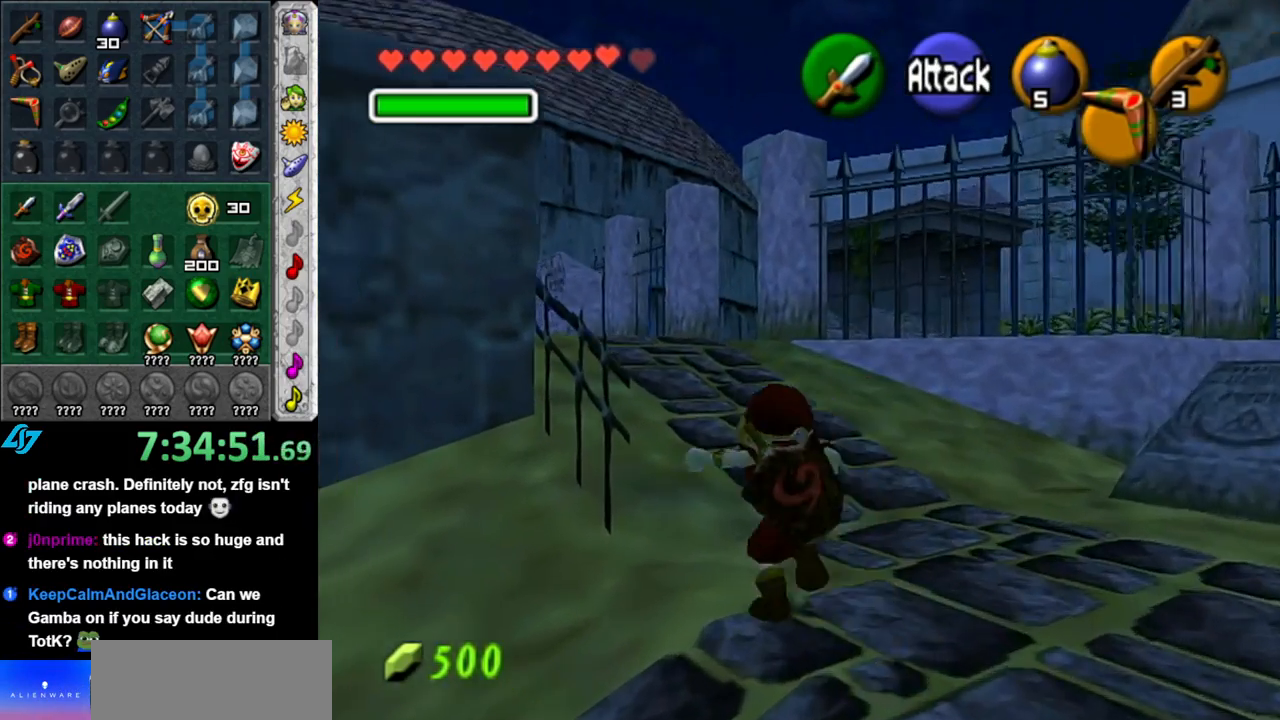
{"buttons": [], "left_stick": "up-left", "right_stick": "center", "events": []}
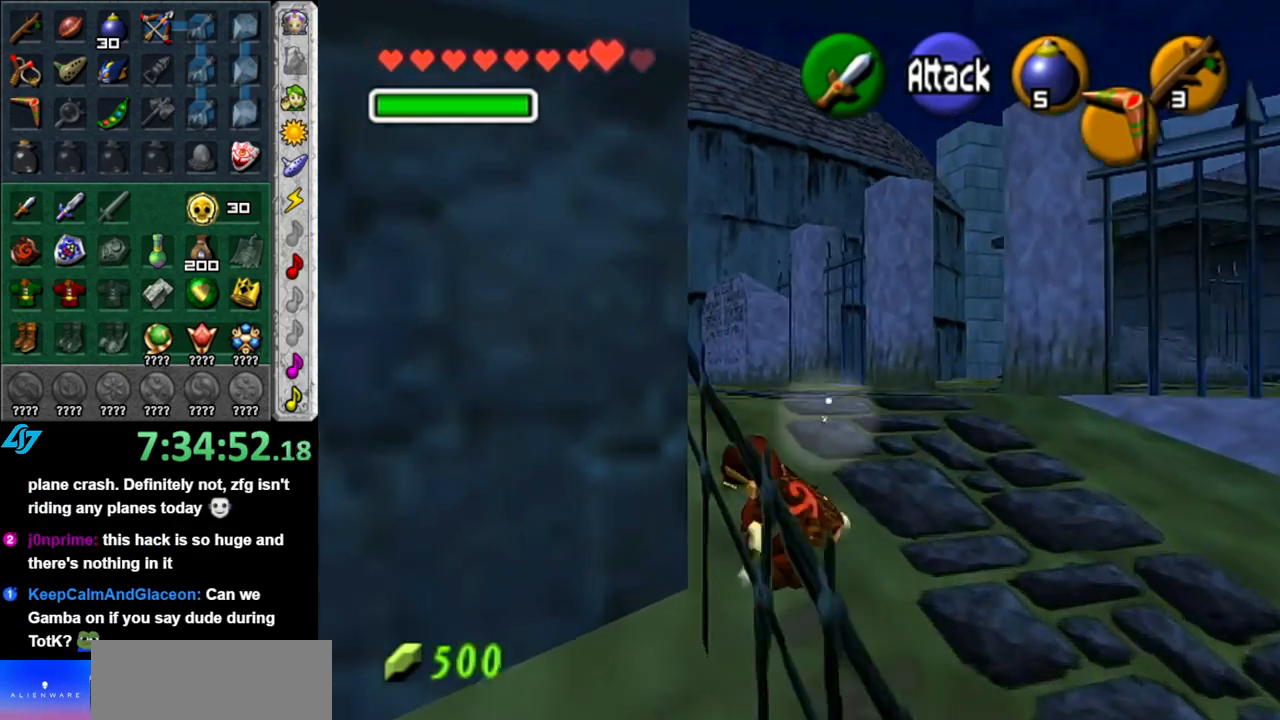
{"buttons": ["L1"], "left_stick": "up", "right_stick": "center", "events": [[233, "A", "down"], [300, "L1", "down"], [367, "A", "up"], [367, "left_stick", "up"]]}
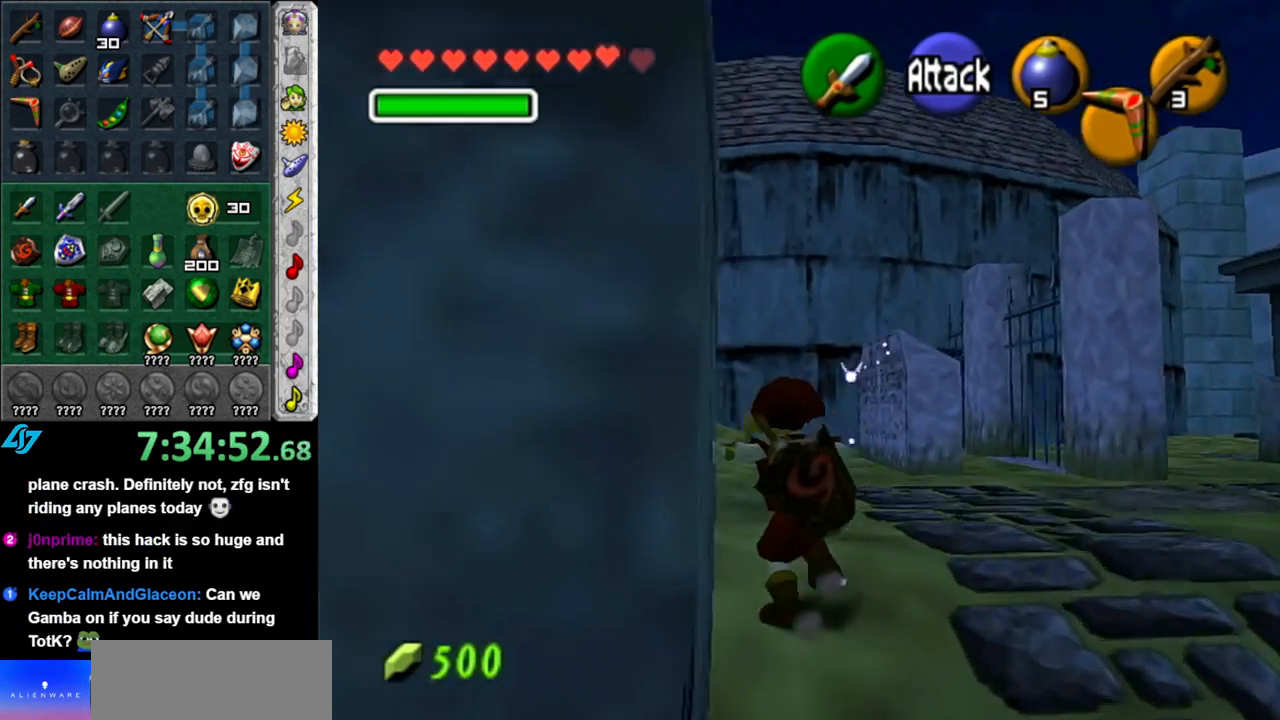
{"buttons": [], "left_stick": "up", "right_stick": "center", "events": [[50, "L1", "up"]]}
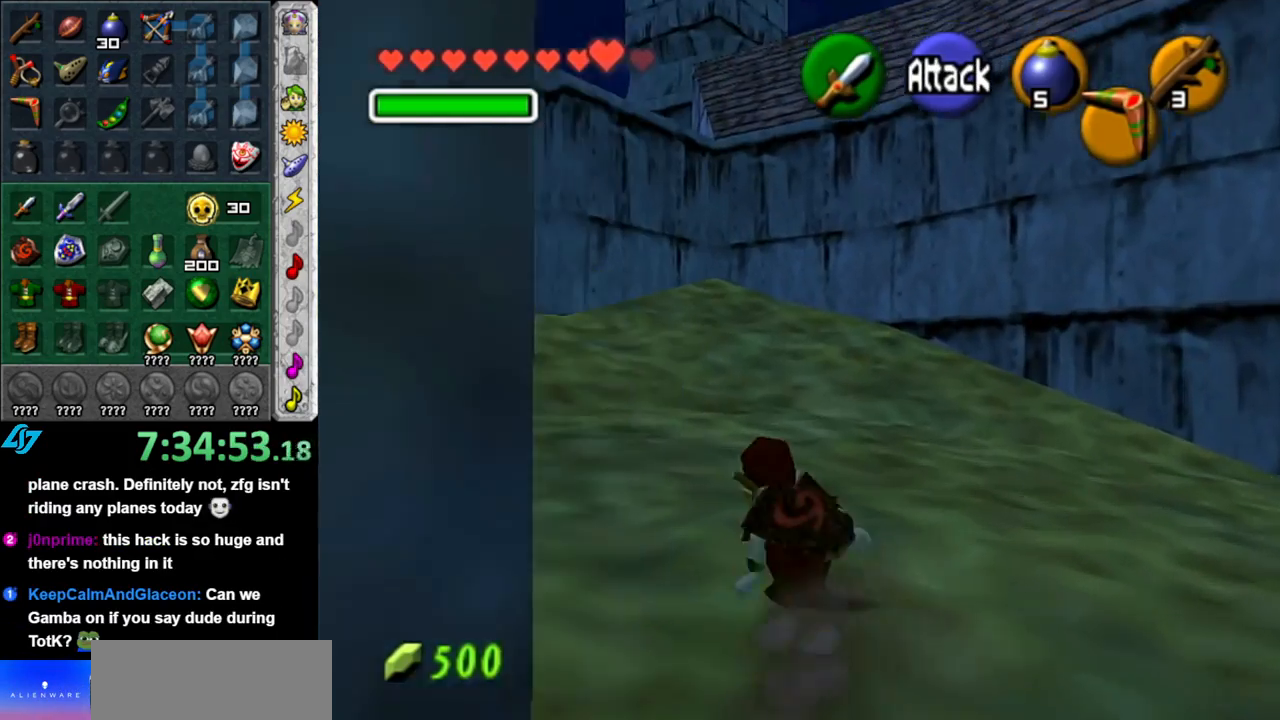
{"buttons": [], "left_stick": "up", "right_stick": "center", "events": [[50, "A", "down"], [150, "L1", "down"], [233, "A", "up"], [400, "L1", "up"]]}
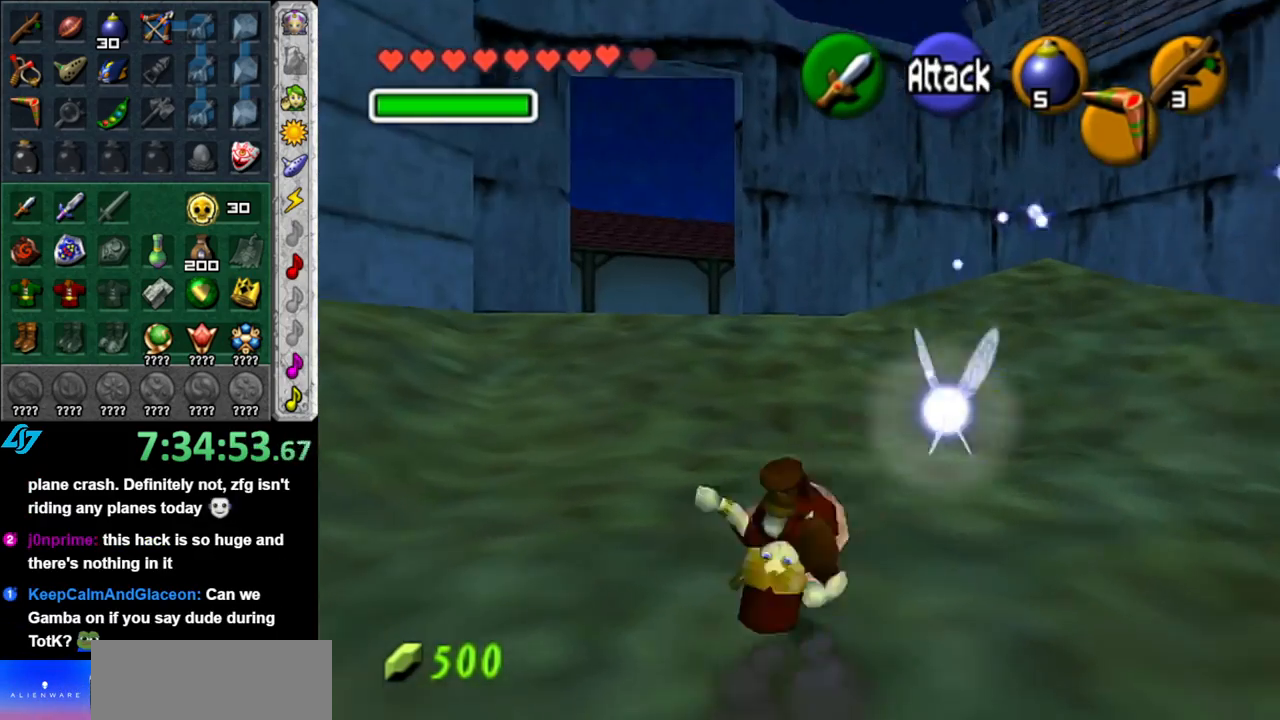
{"buttons": [], "left_stick": "up", "right_stick": "center", "events": [[300, "A", "down"], [467, "A", "up"]]}
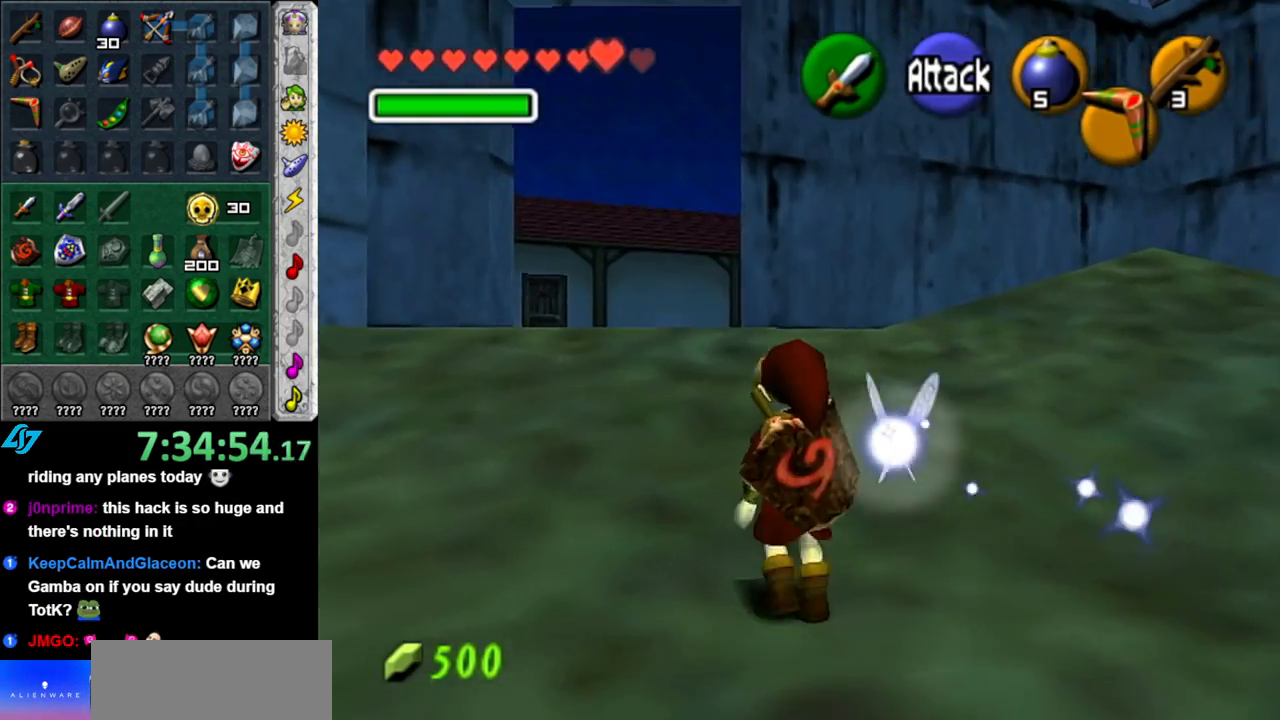
{"buttons": [], "left_stick": "center", "right_stick": "center", "events": [[483, "left_stick", "center"]]}
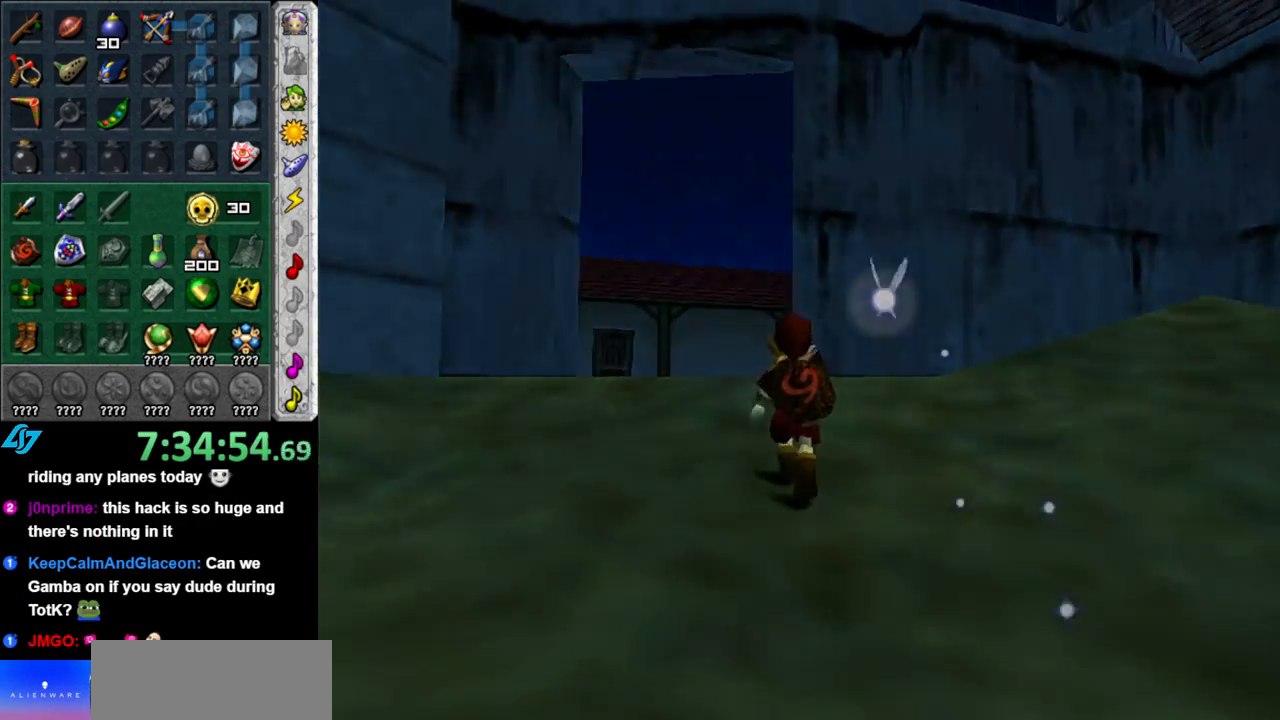
{"buttons": [], "left_stick": "center", "right_stick": "center", "events": []}
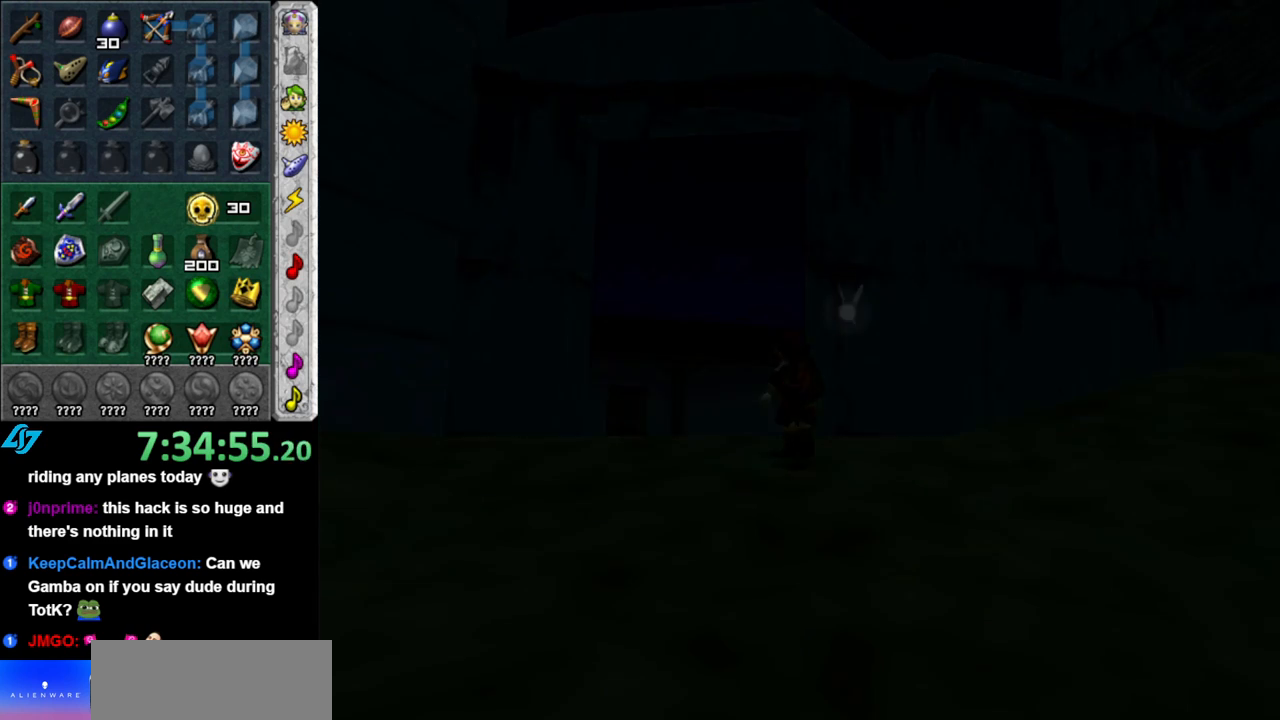
{"buttons": [], "left_stick": "center", "right_stick": "center", "events": []}
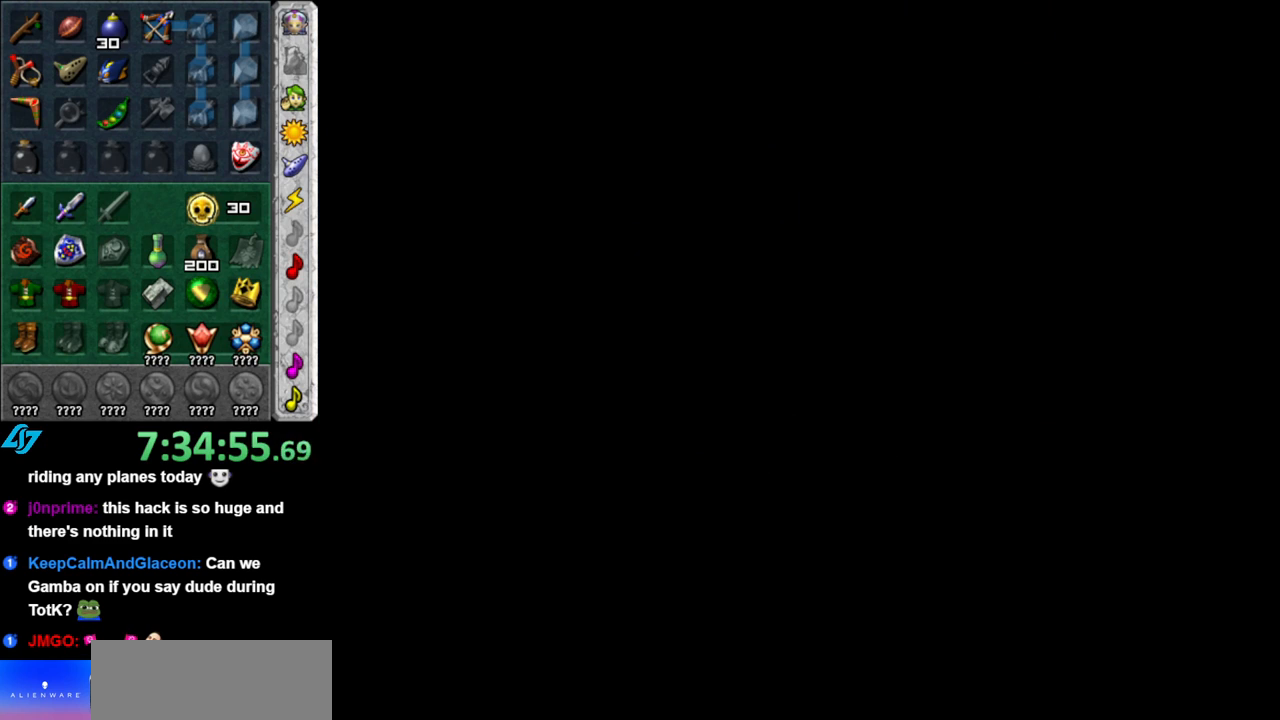
{"buttons": [], "left_stick": "center", "right_stick": "center", "events": []}
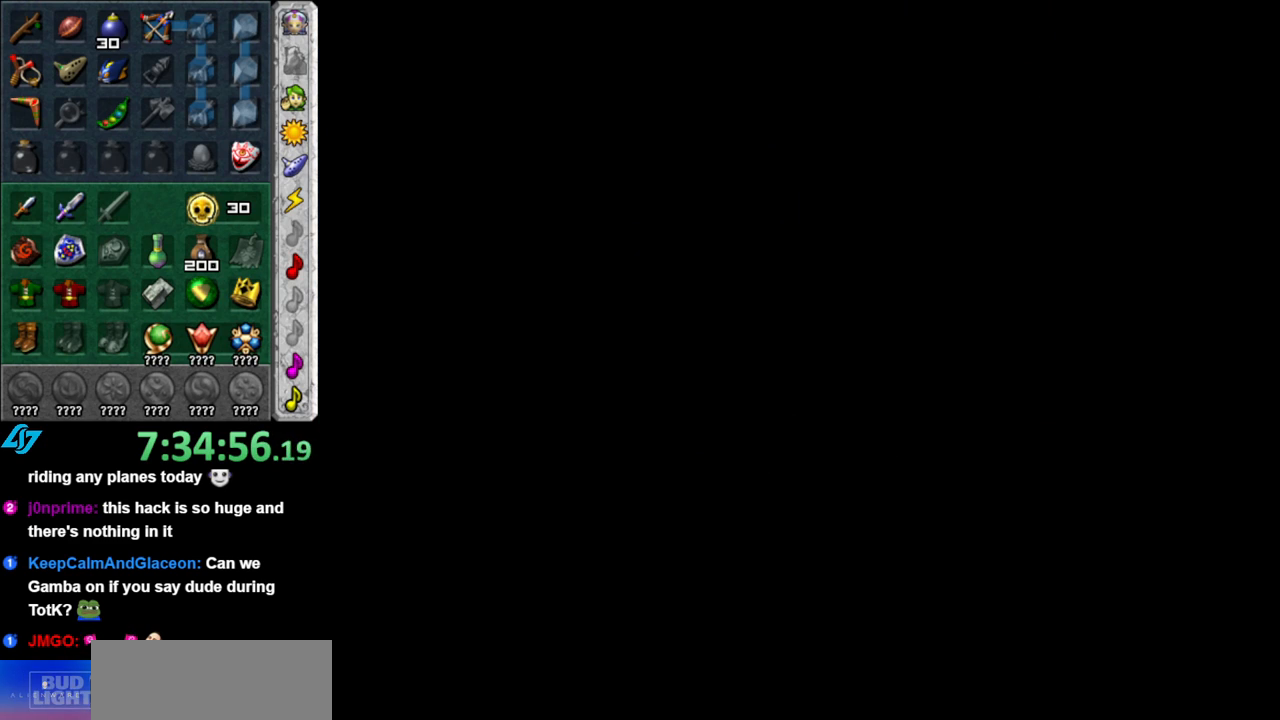
{"buttons": [], "left_stick": "center", "right_stick": "center", "events": []}
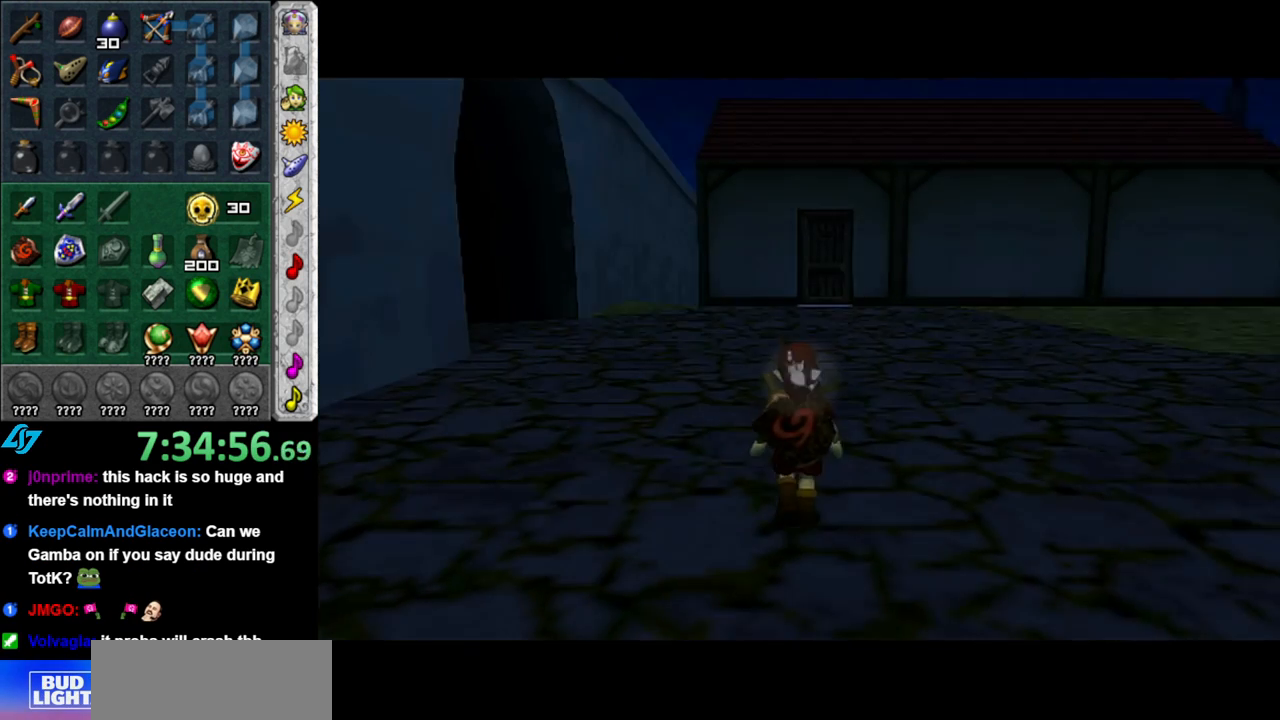
{"buttons": [], "left_stick": "up", "right_stick": "center", "events": [[267, "left_stick", "up"]]}
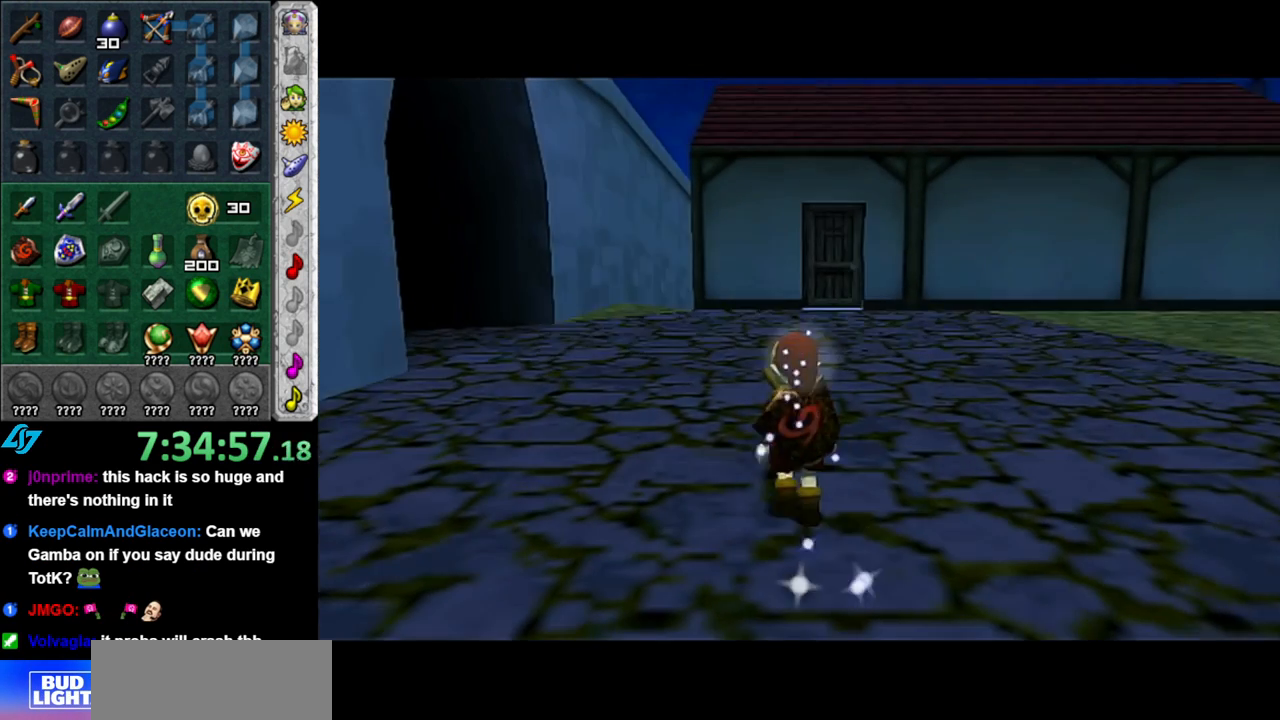
{"buttons": [], "left_stick": "up-left", "right_stick": "center", "events": [[200, "left_stick", "up-left"]]}
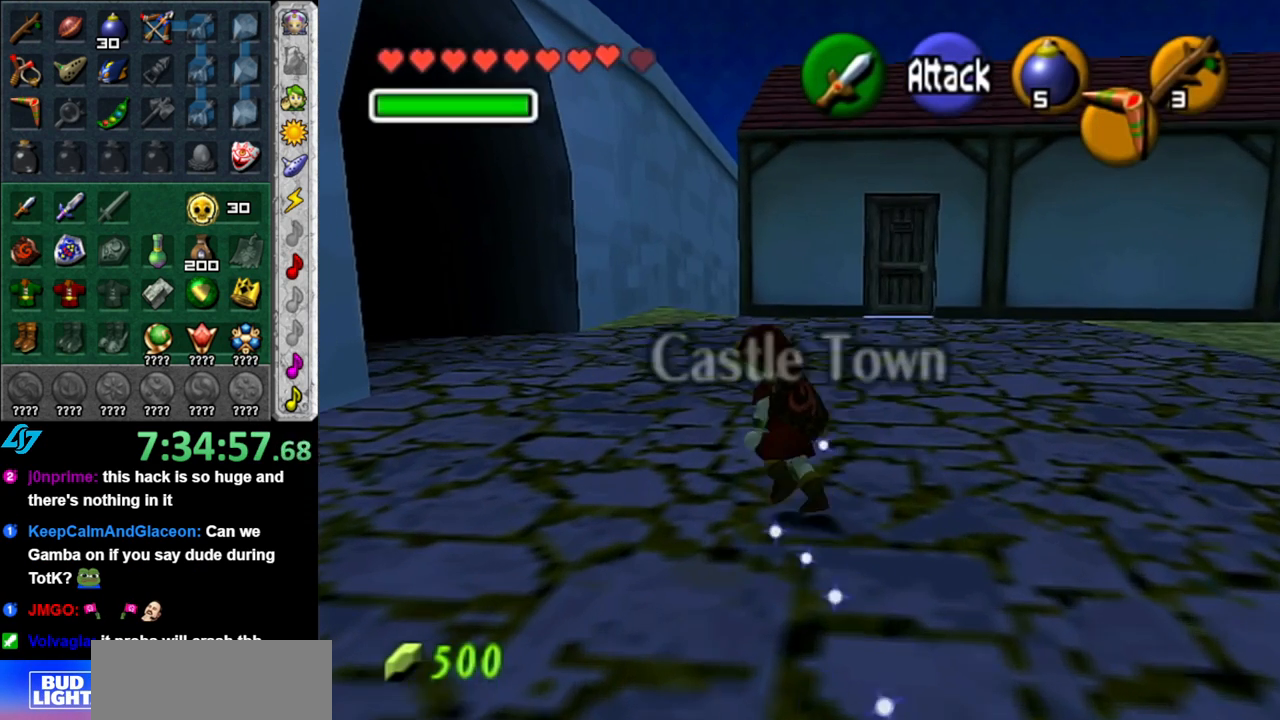
{"buttons": [], "left_stick": "up-left", "right_stick": "center", "events": [[83, "A", "down"], [233, "A", "up"]]}
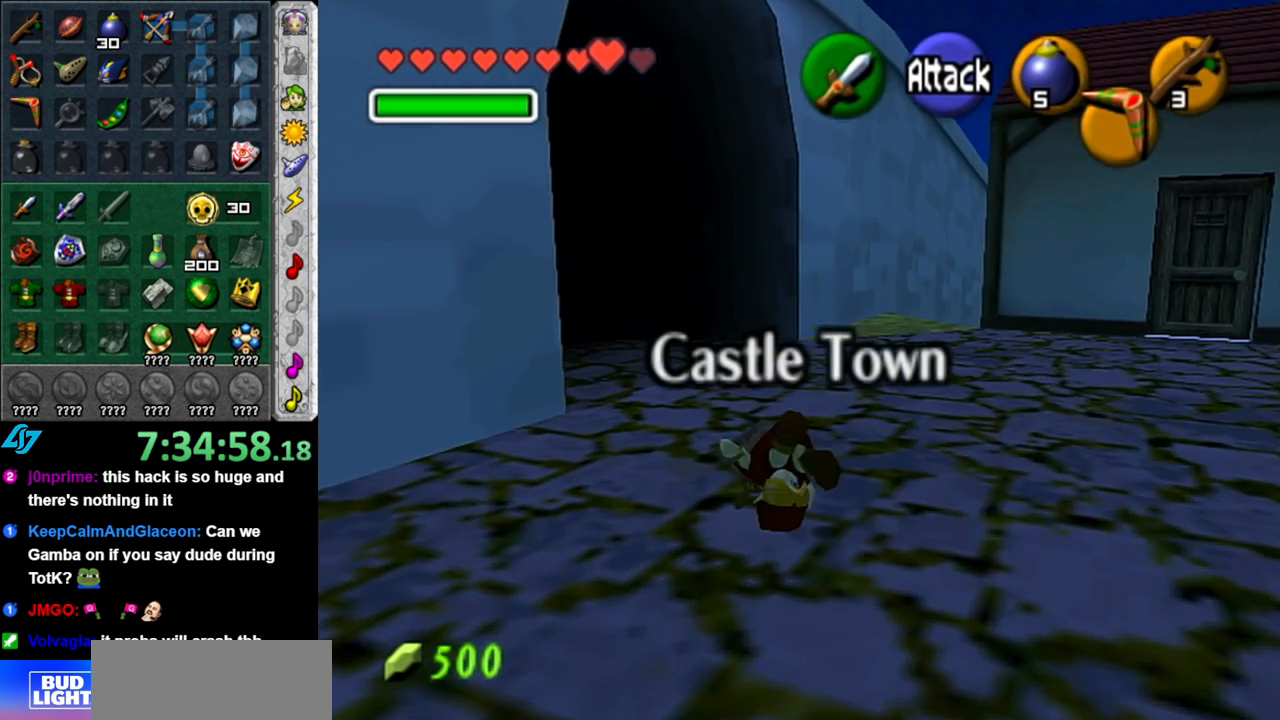
{"buttons": [], "left_stick": "up-left", "right_stick": "center", "events": [[333, "B", "down"], [483, "B", "up"]]}
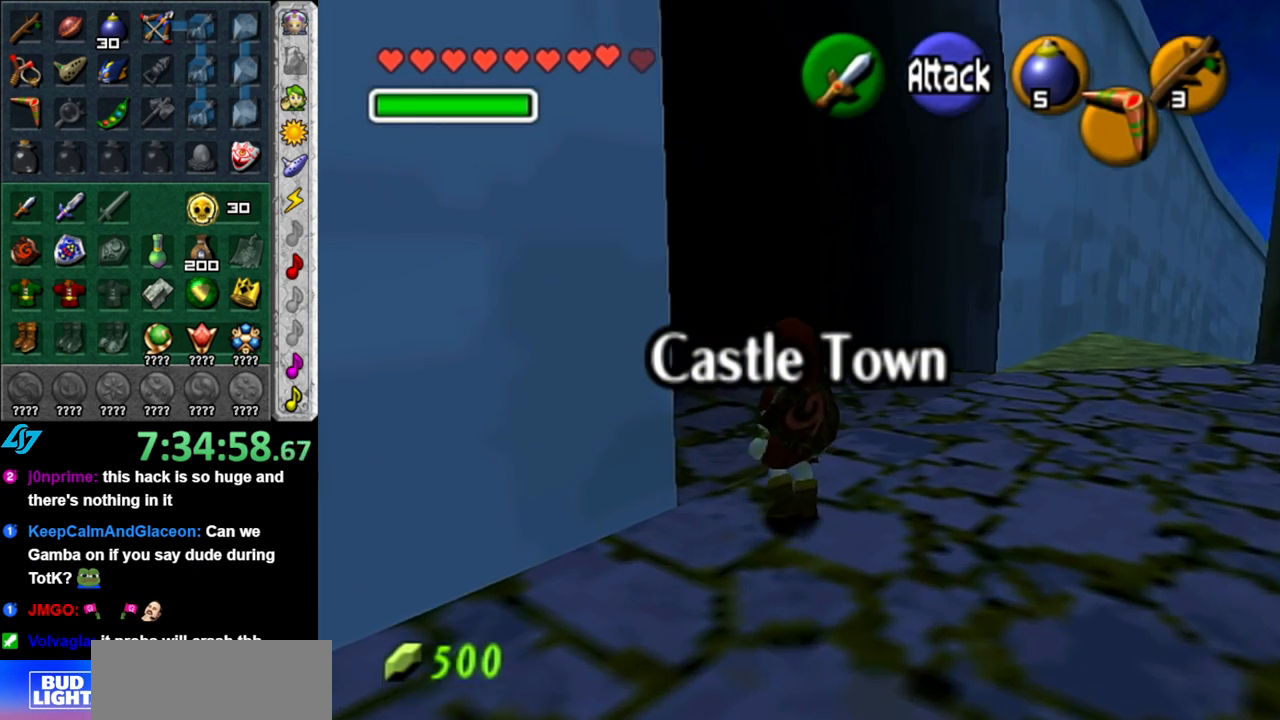
{"buttons": [], "left_stick": "up", "right_stick": "center", "events": [[433, "left_stick", "up"]]}
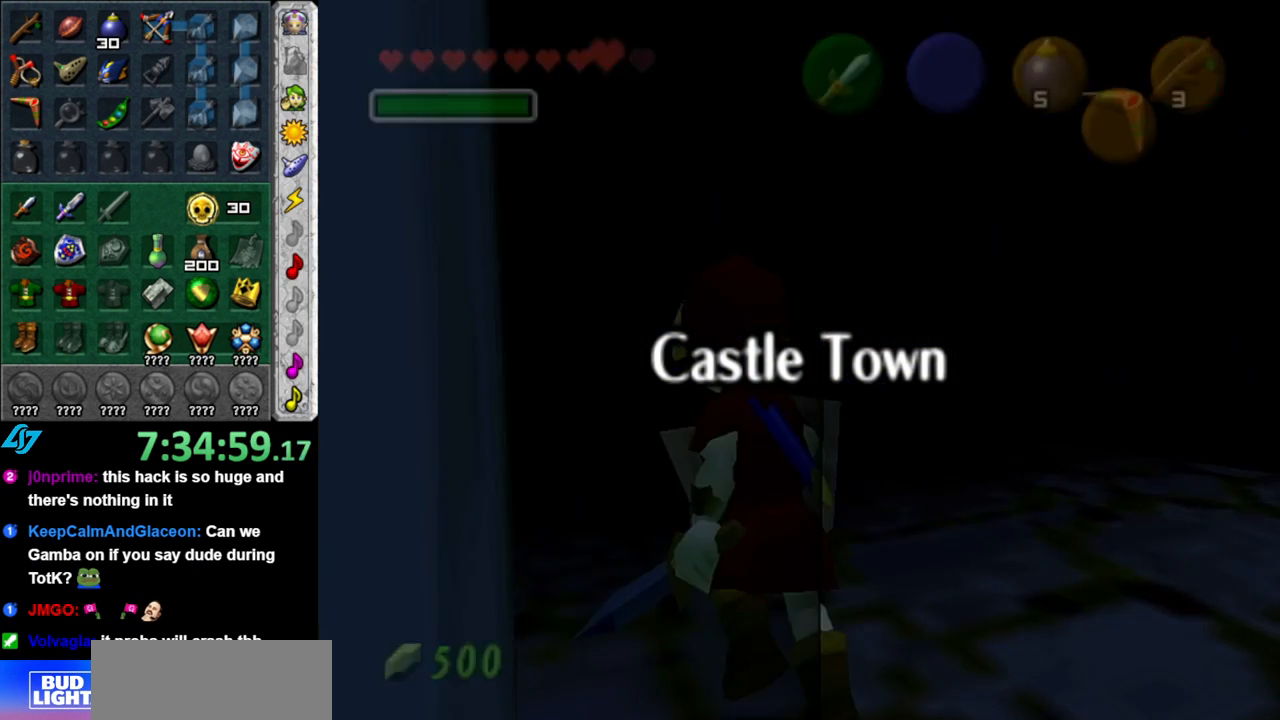
{"buttons": [], "left_stick": "center", "right_stick": "center", "events": [[233, "left_stick", "center"]]}